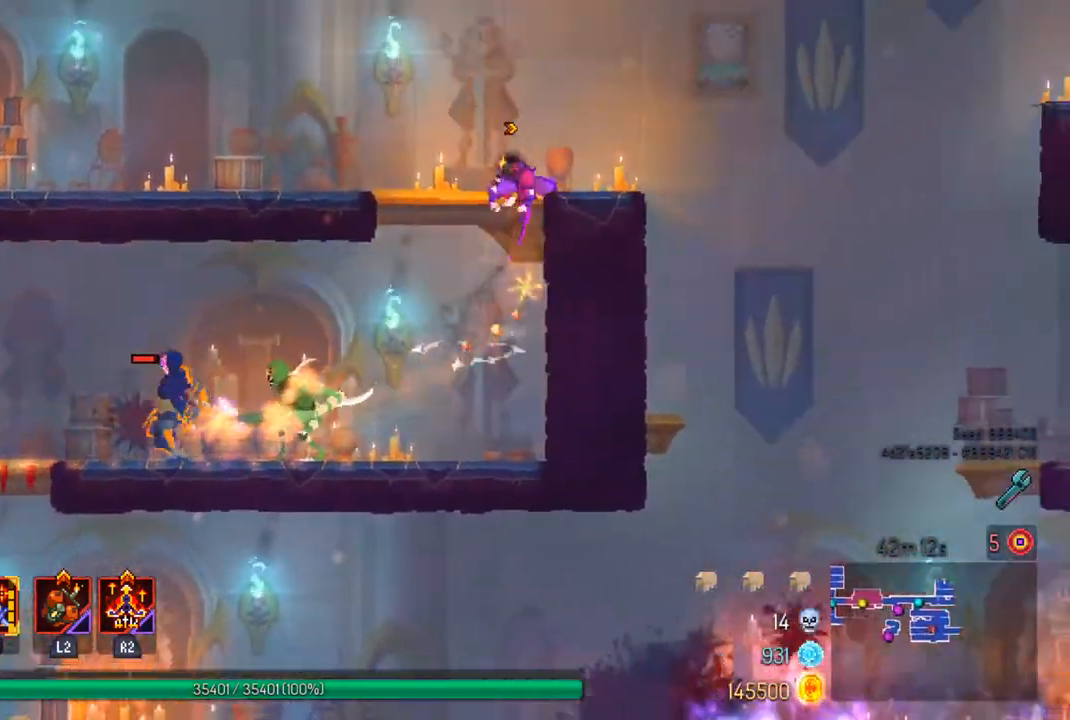
Gameplay with a controller (PlayStation layout); each line is a JSON object with the inputs held at the frame after it. "events" lists button and stick changes between this image and that frame as [ms after this image, input, new state], when the widget could be followed in between.
{"buttons": [], "left_stick": "center", "right_stick": "center", "events": [[33, "left_stick", "center"]]}
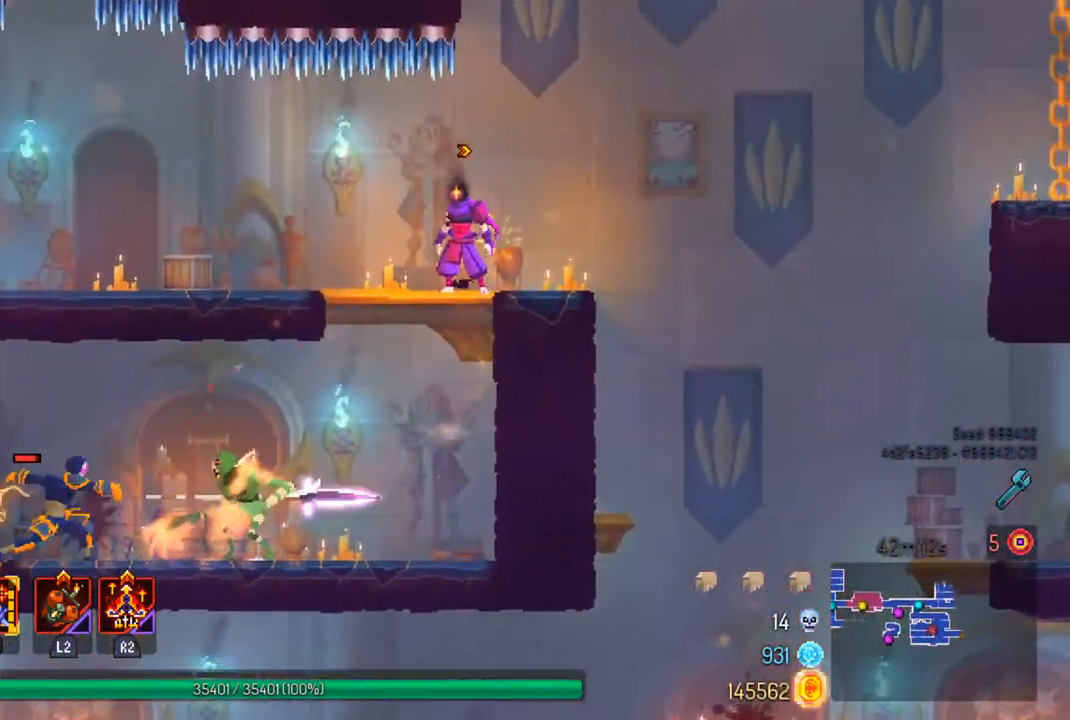
{"buttons": [], "left_stick": "center", "right_stick": "center", "events": []}
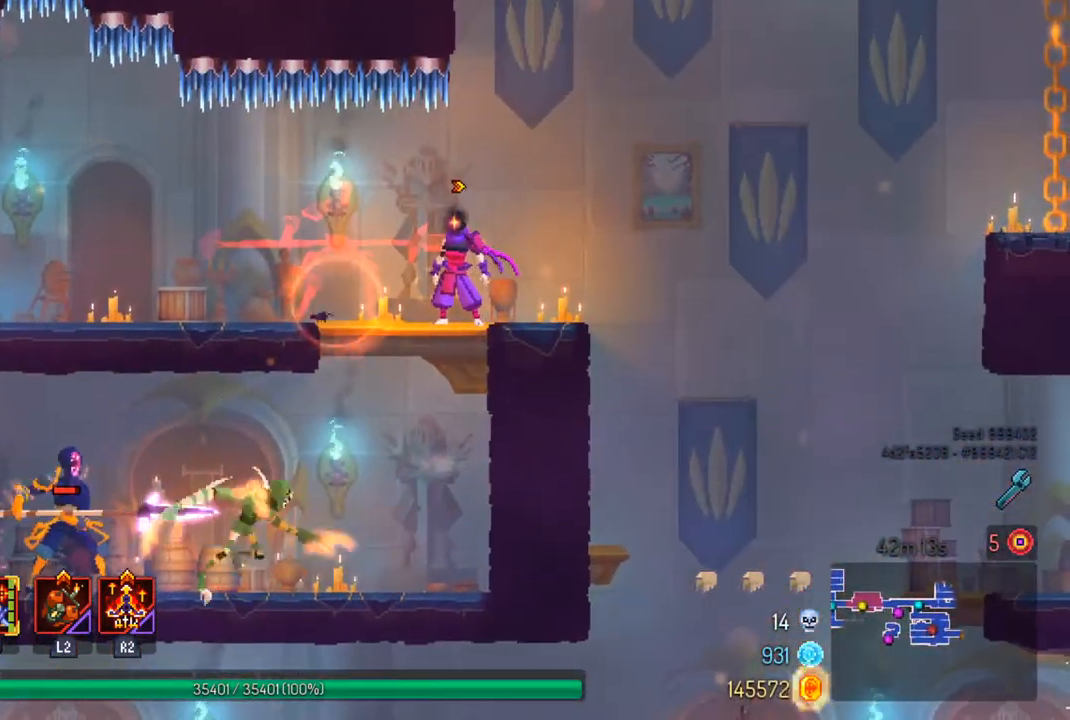
{"buttons": ["SQUARE"], "left_stick": "left", "right_stick": "center", "events": [[267, "left_stick", "left"], [300, "SQUARE", "down"], [400, "SQUARE", "up"], [467, "SQUARE", "down"]]}
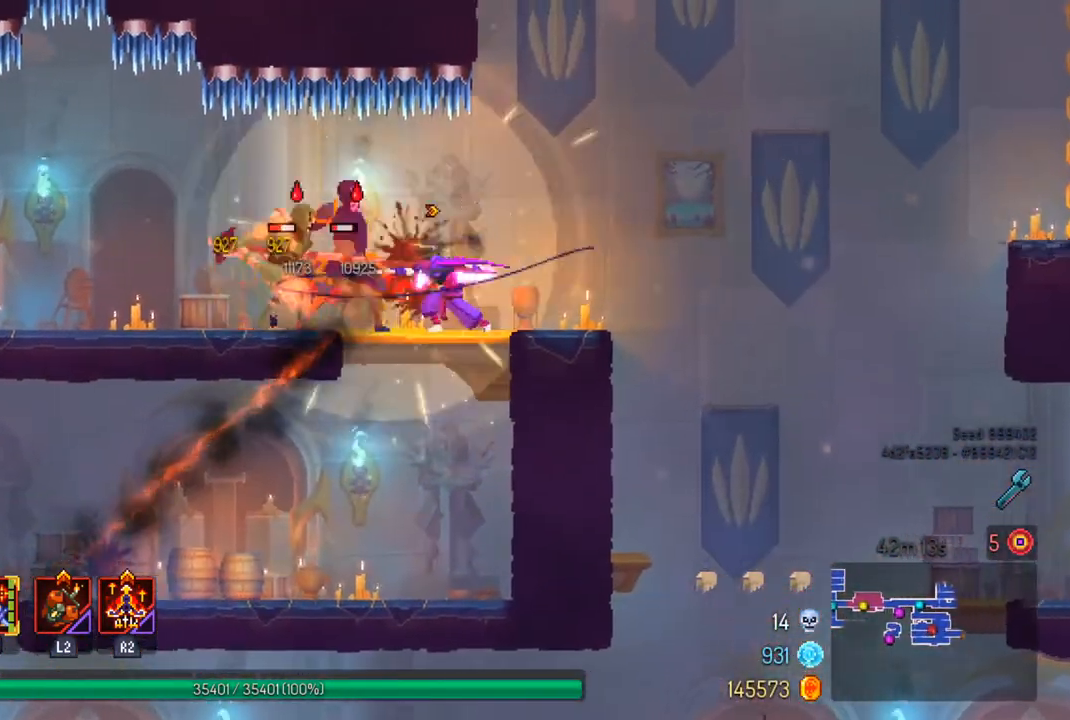
{"buttons": [], "left_stick": "center", "right_stick": "center", "events": [[33, "left_stick", "center"], [67, "SQUARE", "up"], [167, "SQUARE", "down"], [267, "SQUARE", "up"]]}
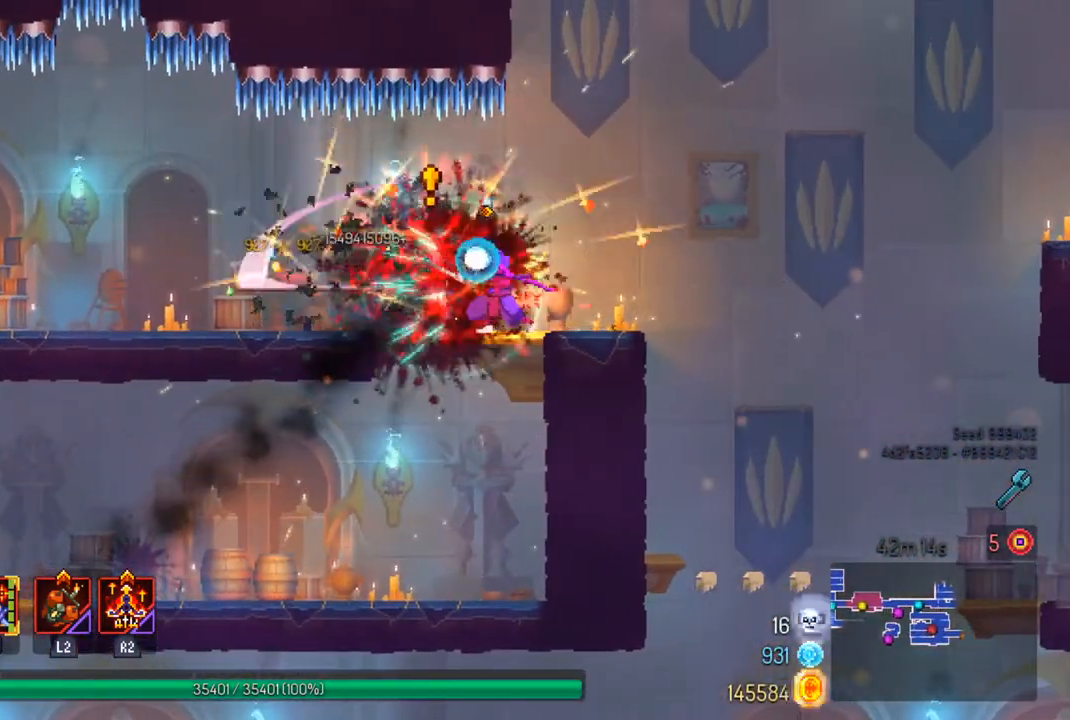
{"buttons": [], "left_stick": "right", "right_stick": "center", "events": [[33, "left_stick", "right"]]}
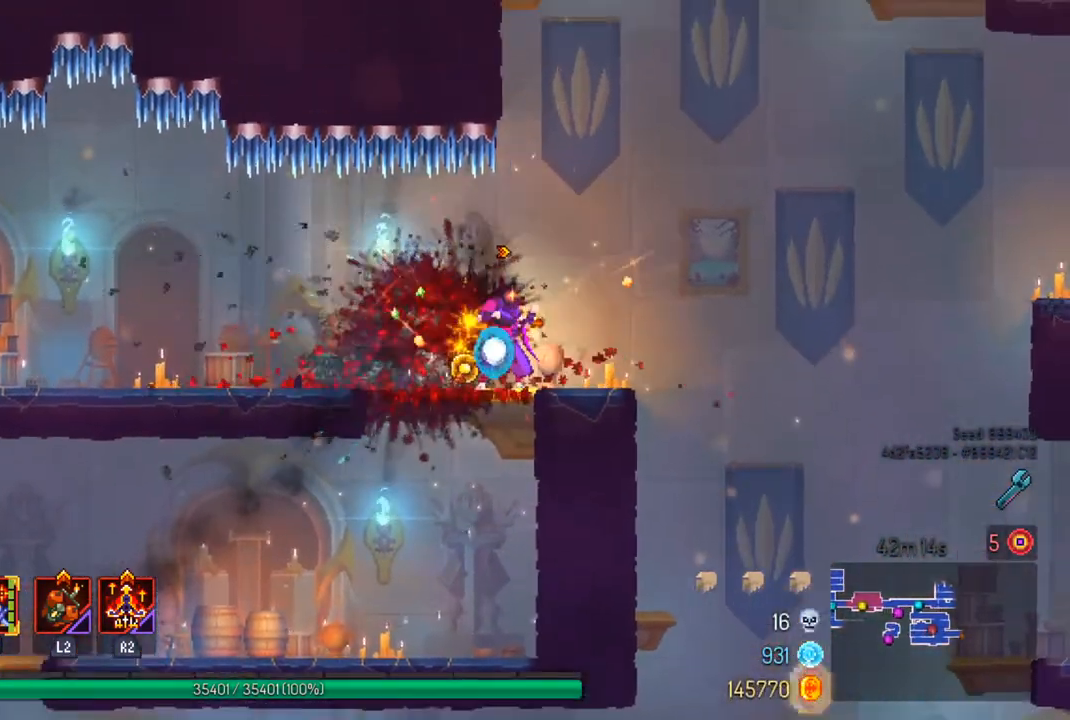
{"buttons": [], "left_stick": "right", "right_stick": "center", "events": []}
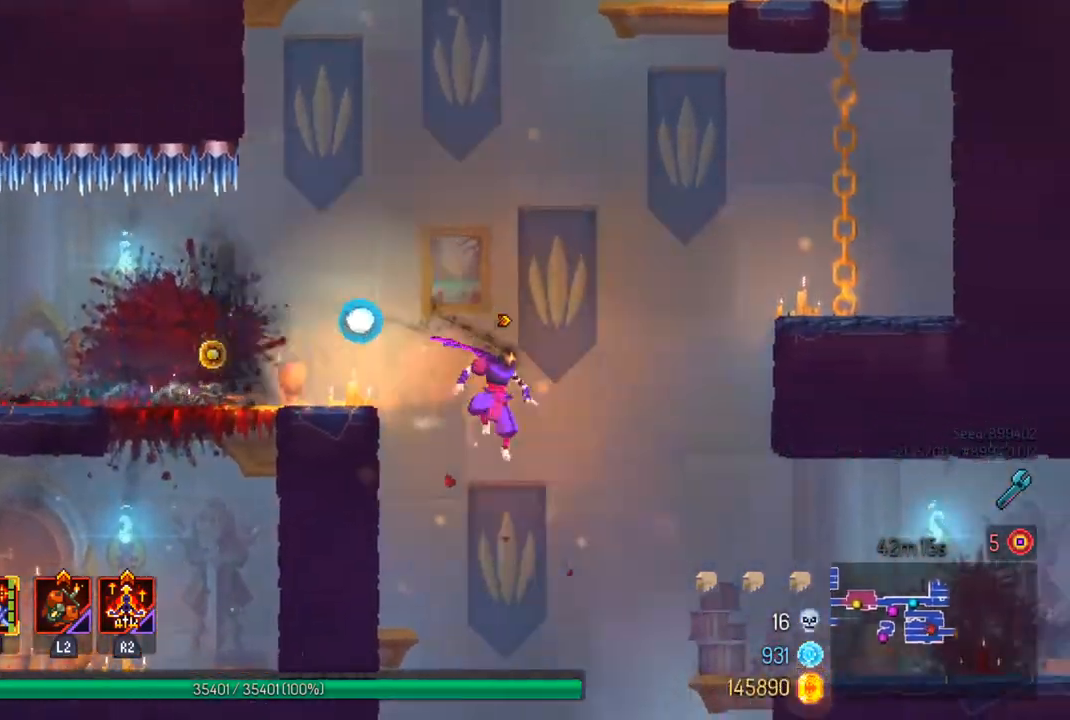
{"buttons": [], "left_stick": "right", "right_stick": "center", "events": [[333, "CROSS", "down"], [433, "CROSS", "up"]]}
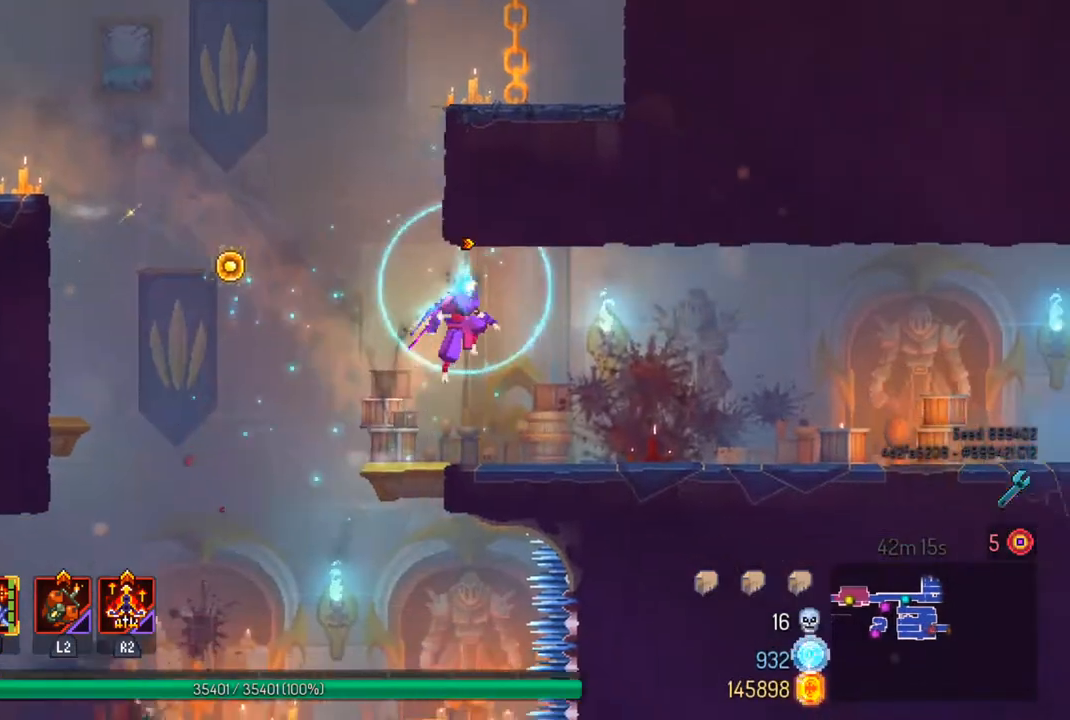
{"buttons": [], "left_stick": "right", "right_stick": "center", "events": []}
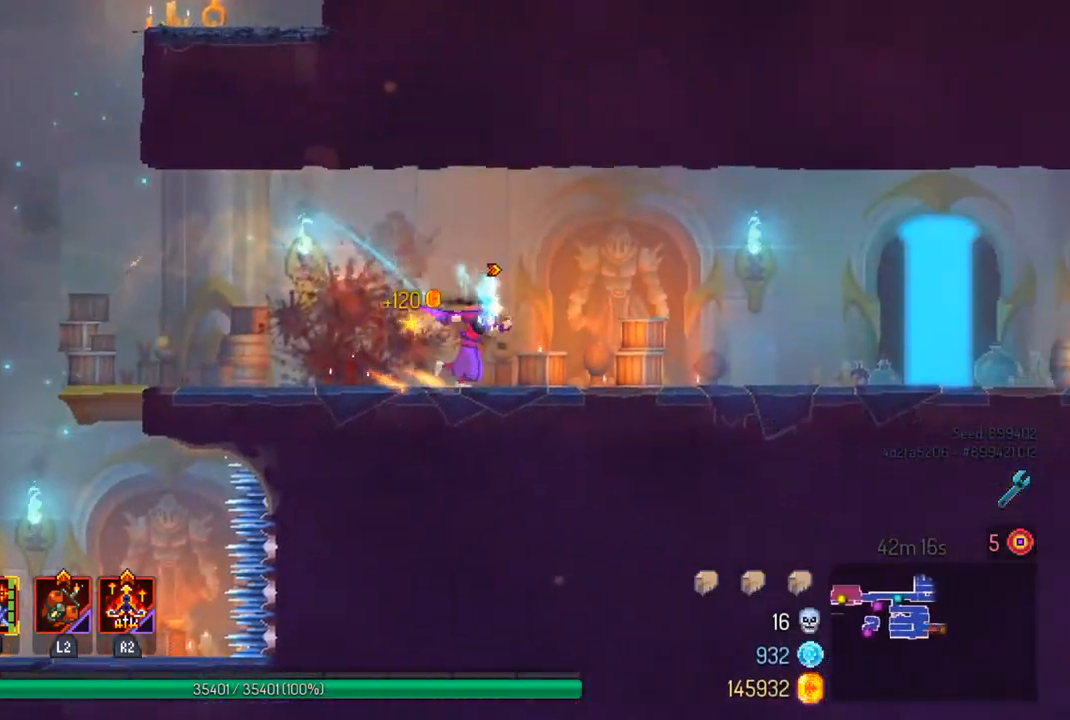
{"buttons": [], "left_stick": "right", "right_stick": "center", "events": []}
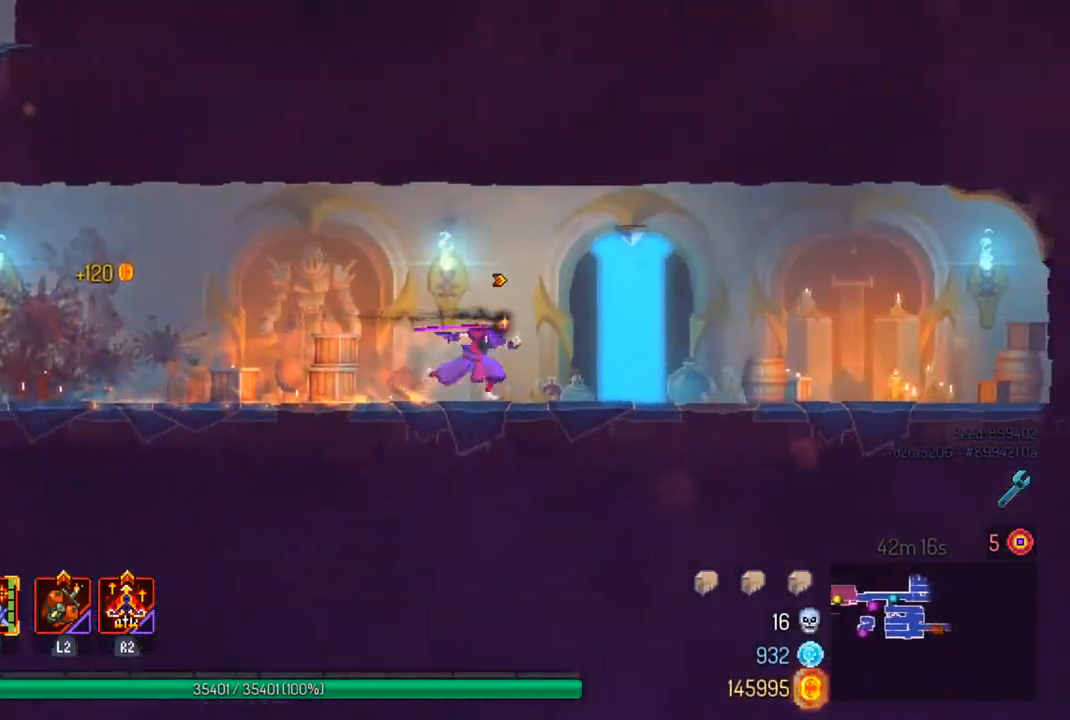
{"buttons": [], "left_stick": "center", "right_stick": "center", "events": [[467, "left_stick", "center"]]}
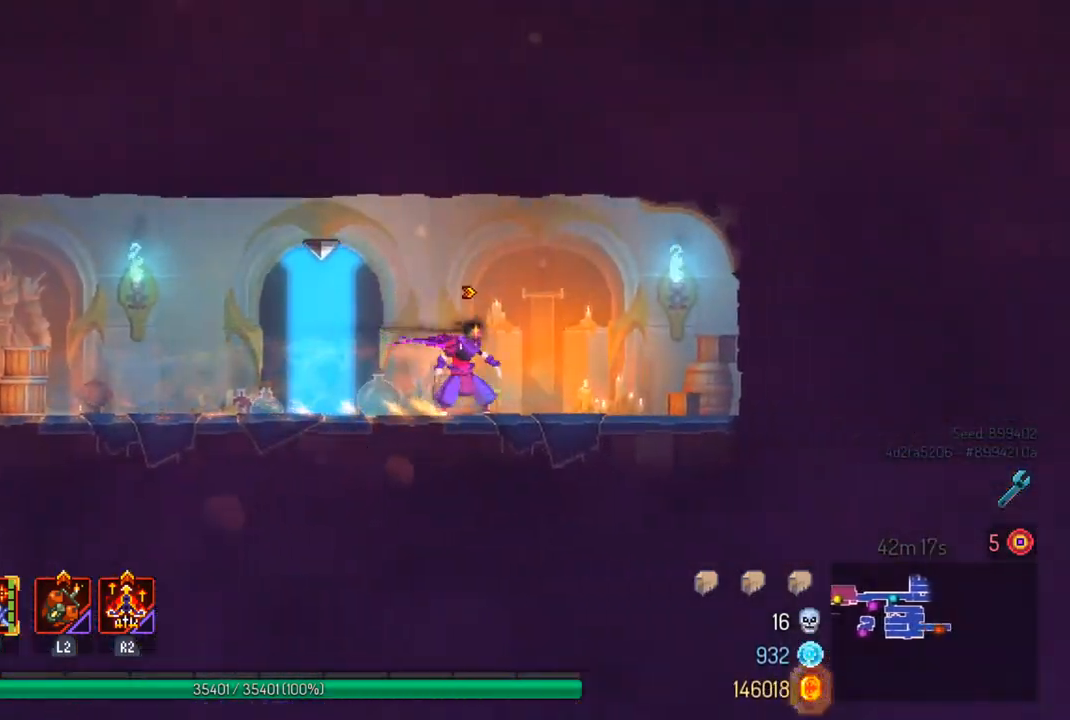
{"buttons": [], "left_stick": "center", "right_stick": "center", "events": [[67, "left_stick", "left"], [433, "left_stick", "center"]]}
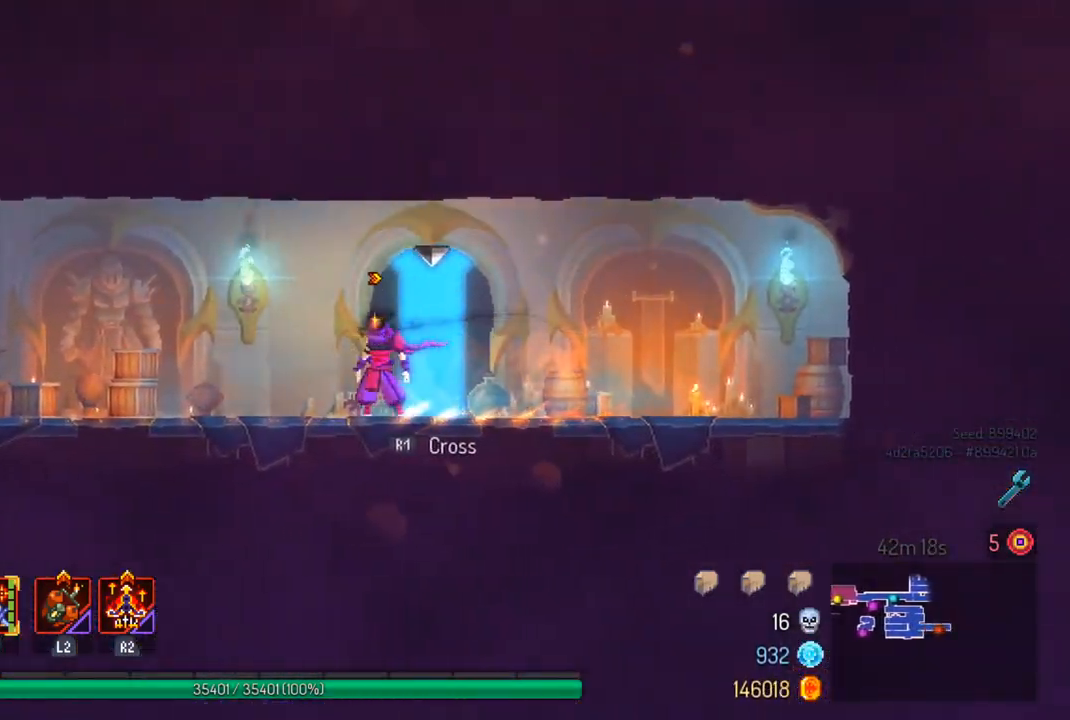
{"buttons": [], "left_stick": "center", "right_stick": "center", "events": [[100, "SELECT", "down"], [333, "SELECT", "up"]]}
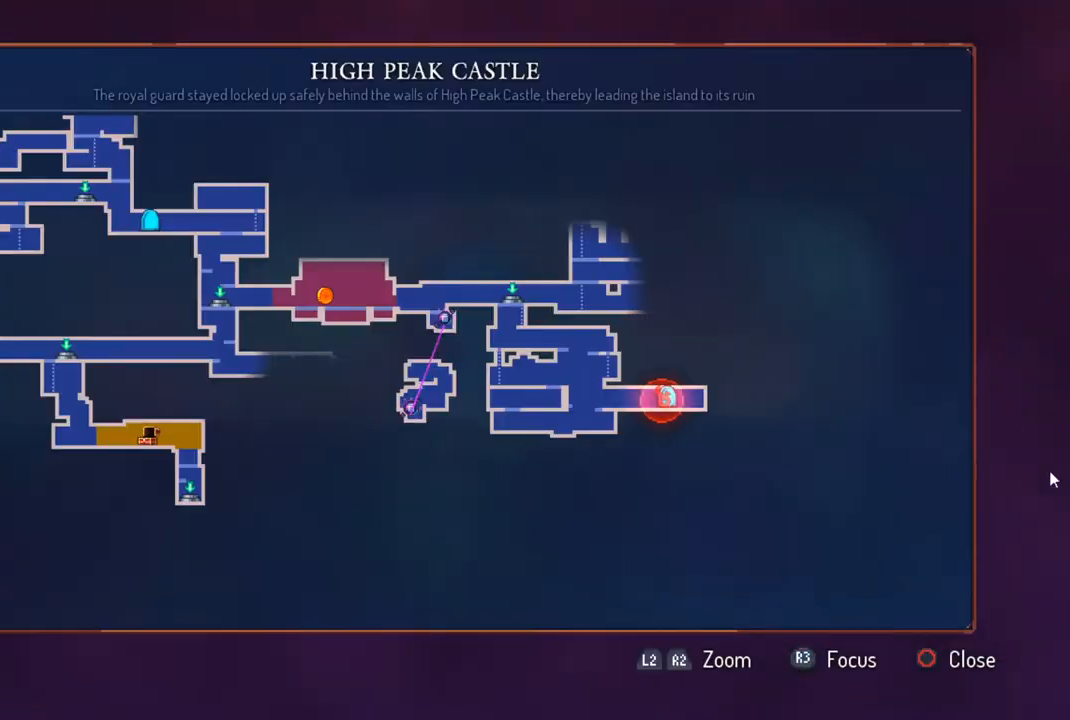
{"buttons": [], "left_stick": "left", "right_stick": "center", "events": [[233, "CIRCLE", "down"], [233, "left_stick", "left"], [300, "CIRCLE", "up"]]}
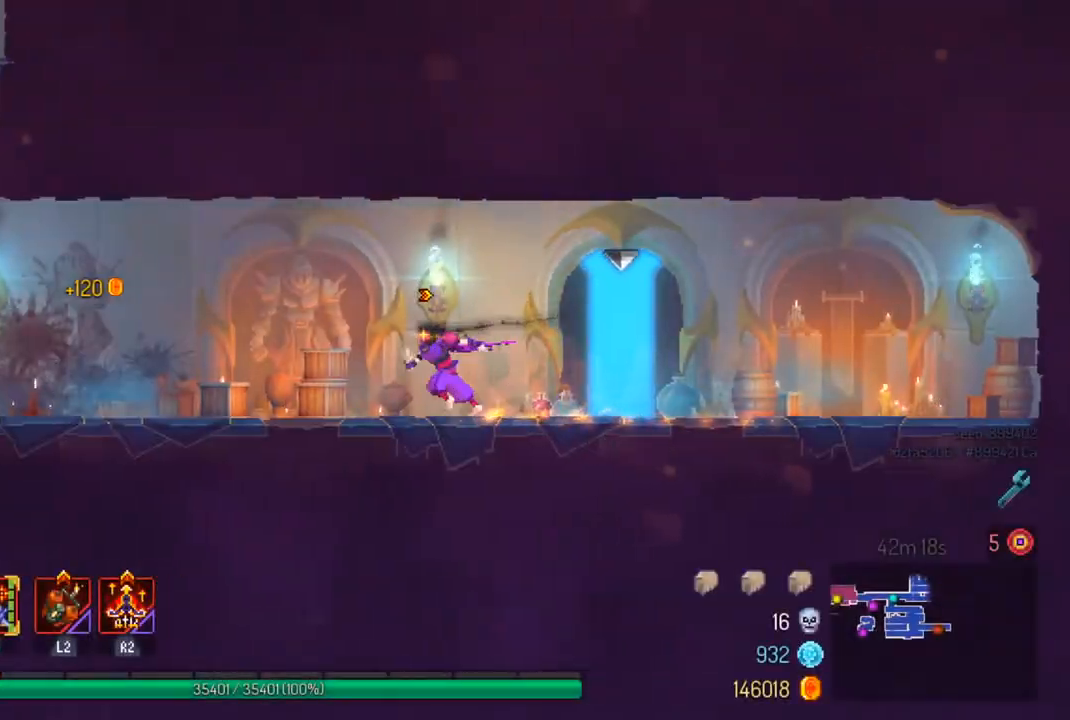
{"buttons": [], "left_stick": "left", "right_stick": "center", "events": [[367, "CIRCLE", "down"], [500, "CIRCLE", "up"]]}
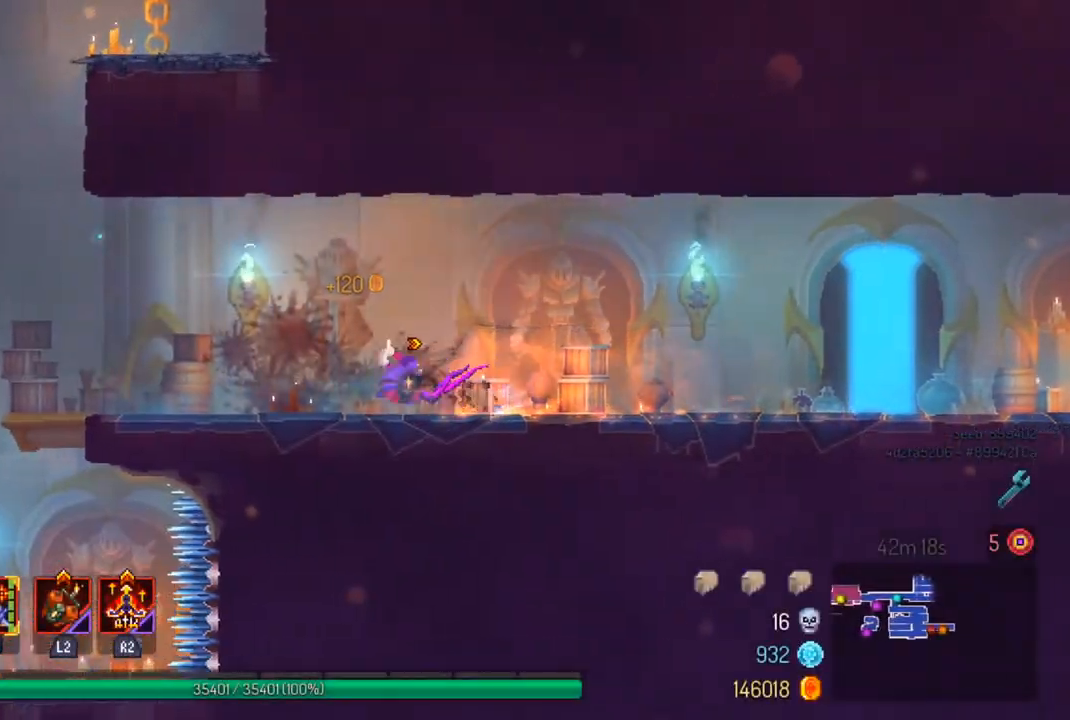
{"buttons": [], "left_stick": "left", "right_stick": "center", "events": []}
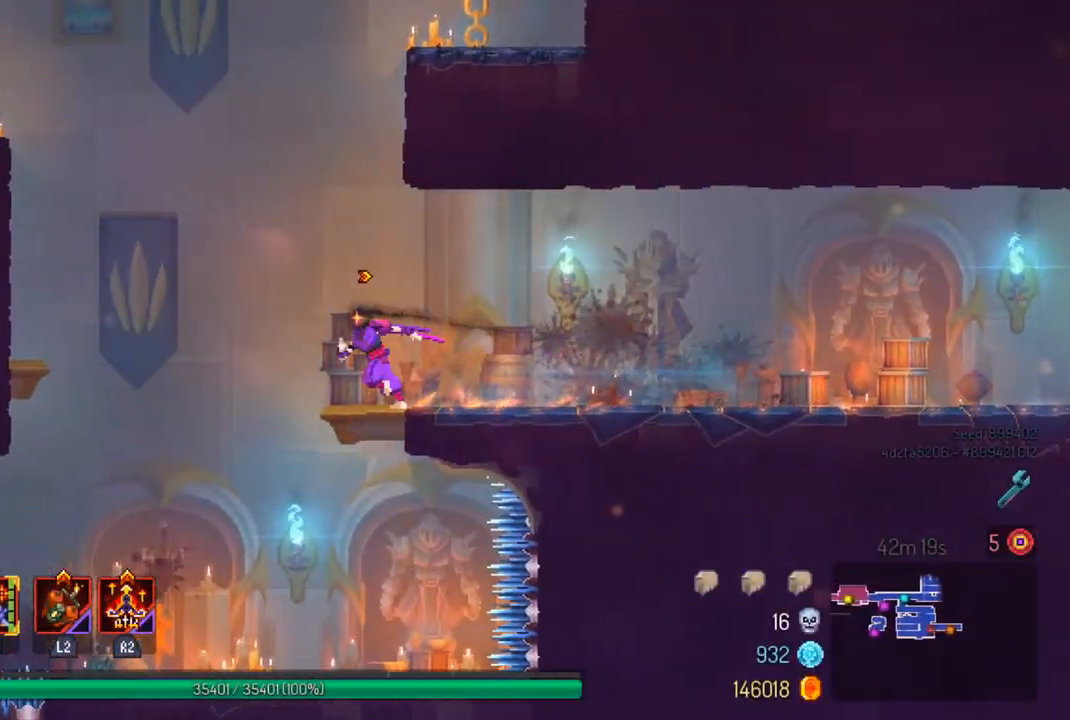
{"buttons": ["CROSS"], "left_stick": "left", "right_stick": "center", "events": [[33, "CROSS", "down"], [167, "CROSS", "up"], [433, "CROSS", "down"]]}
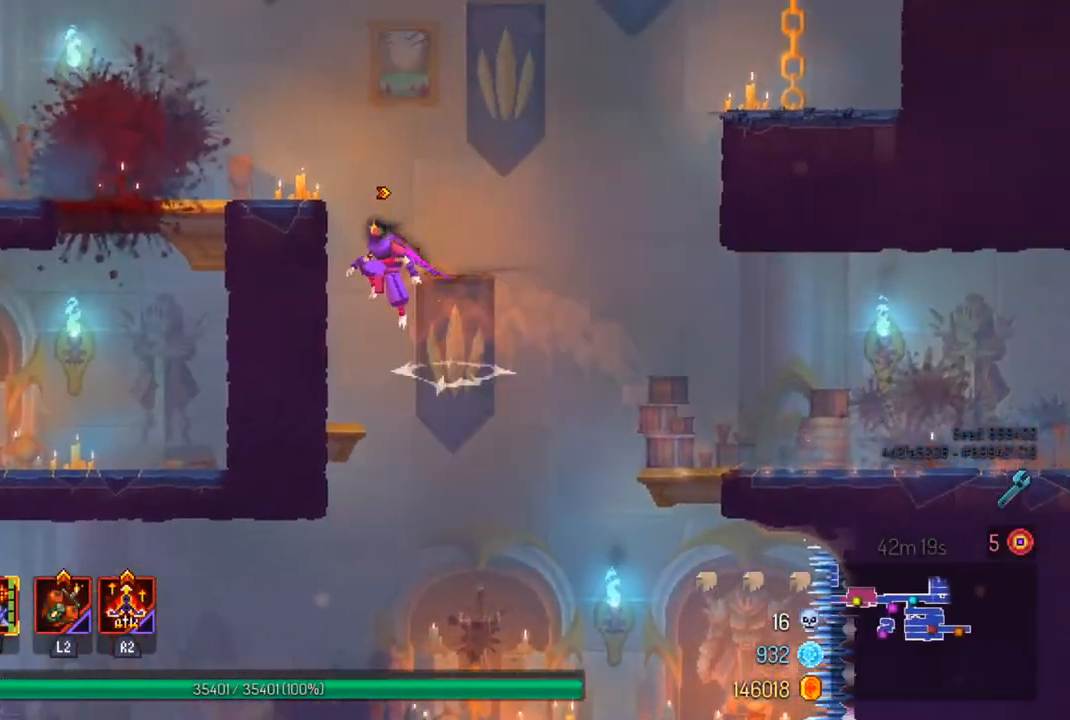
{"buttons": ["CROSS"], "left_stick": "right", "right_stick": "center", "events": [[67, "CROSS", "up"], [267, "left_stick", "center"], [367, "left_stick", "right"], [467, "CROSS", "down"]]}
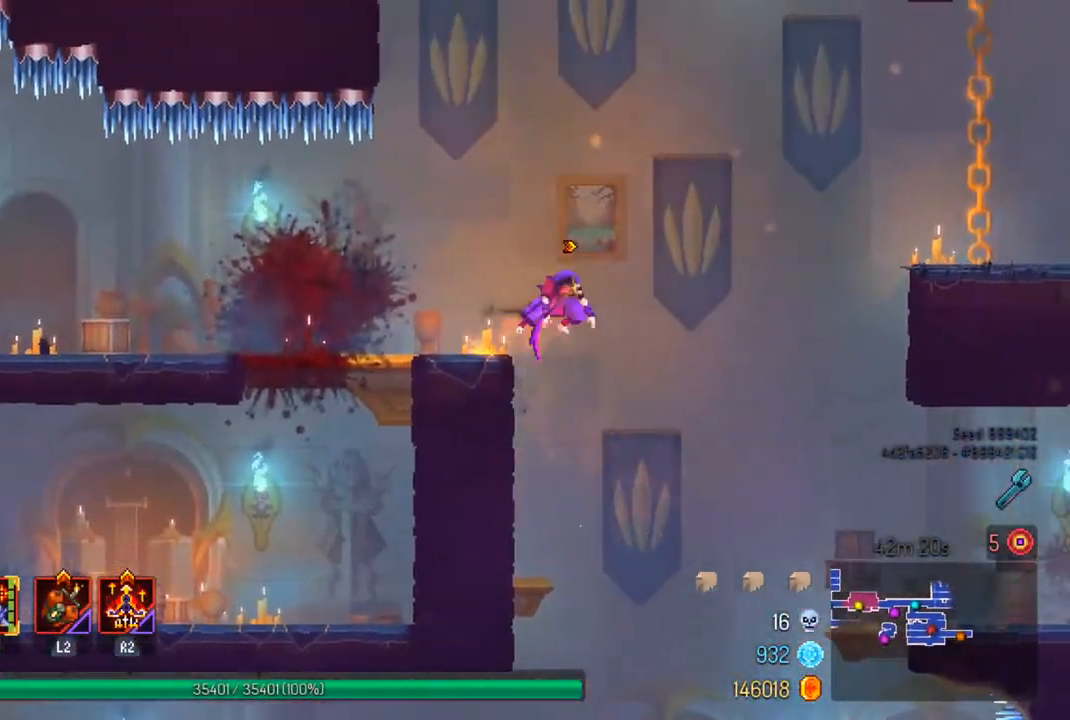
{"buttons": [], "left_stick": "right", "right_stick": "center", "events": [[67, "CROSS", "up"], [300, "CROSS", "down"], [467, "CROSS", "up"]]}
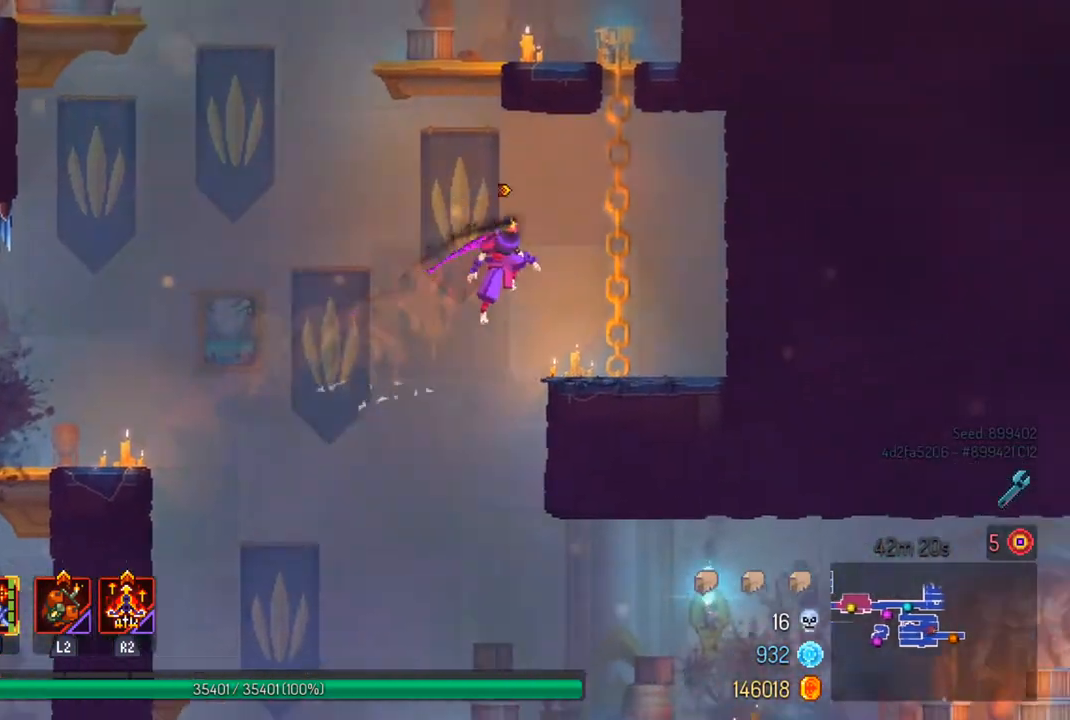
{"buttons": ["CROSS"], "left_stick": "up", "right_stick": "center", "events": [[100, "CROSS", "down"], [167, "left_stick", "up"], [200, "CROSS", "up"], [267, "CROSS", "down"], [367, "CROSS", "up"], [433, "CROSS", "down"]]}
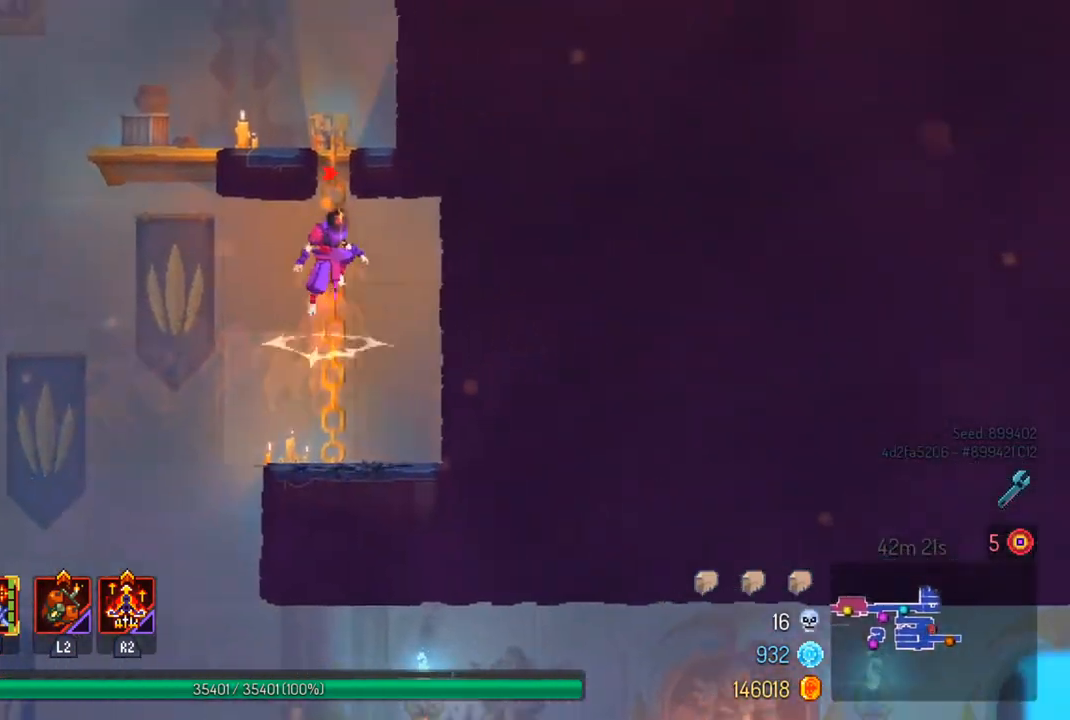
{"buttons": [], "left_stick": "left", "right_stick": "center", "events": [[67, "CROSS", "up"], [133, "CROSS", "down"], [233, "CROSS", "up"], [367, "CROSS", "down"], [400, "CROSS", "up"], [400, "left_stick", "up-left"], [500, "left_stick", "left"]]}
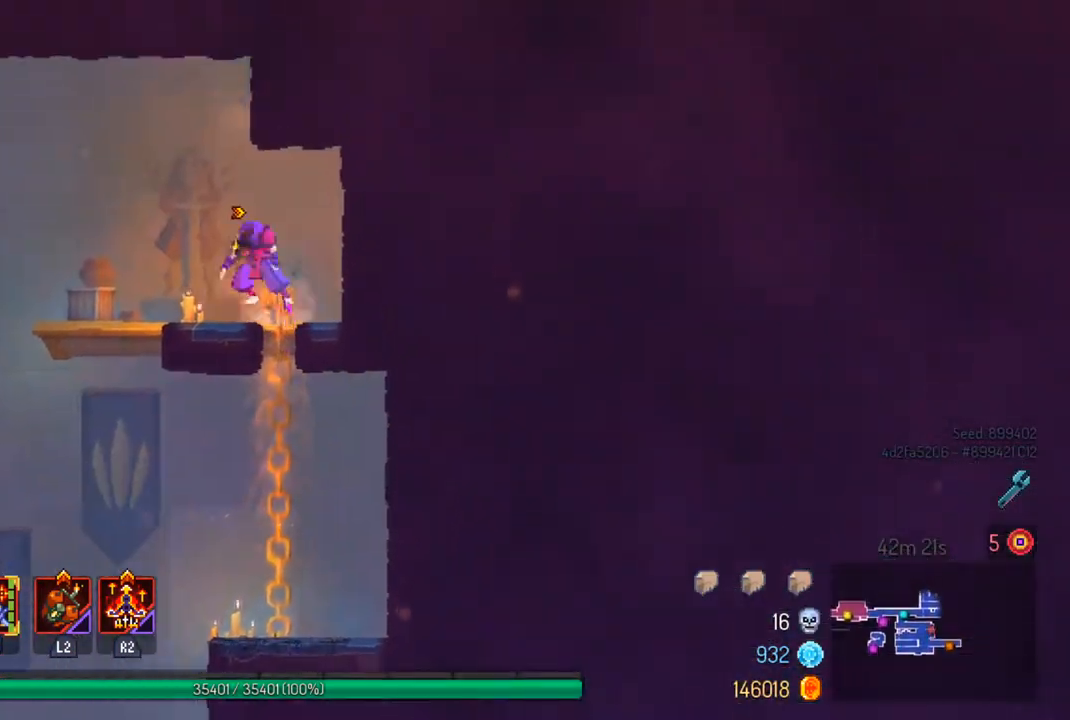
{"buttons": [], "left_stick": "left", "right_stick": "center", "events": [[400, "CROSS", "down"], [500, "CROSS", "up"]]}
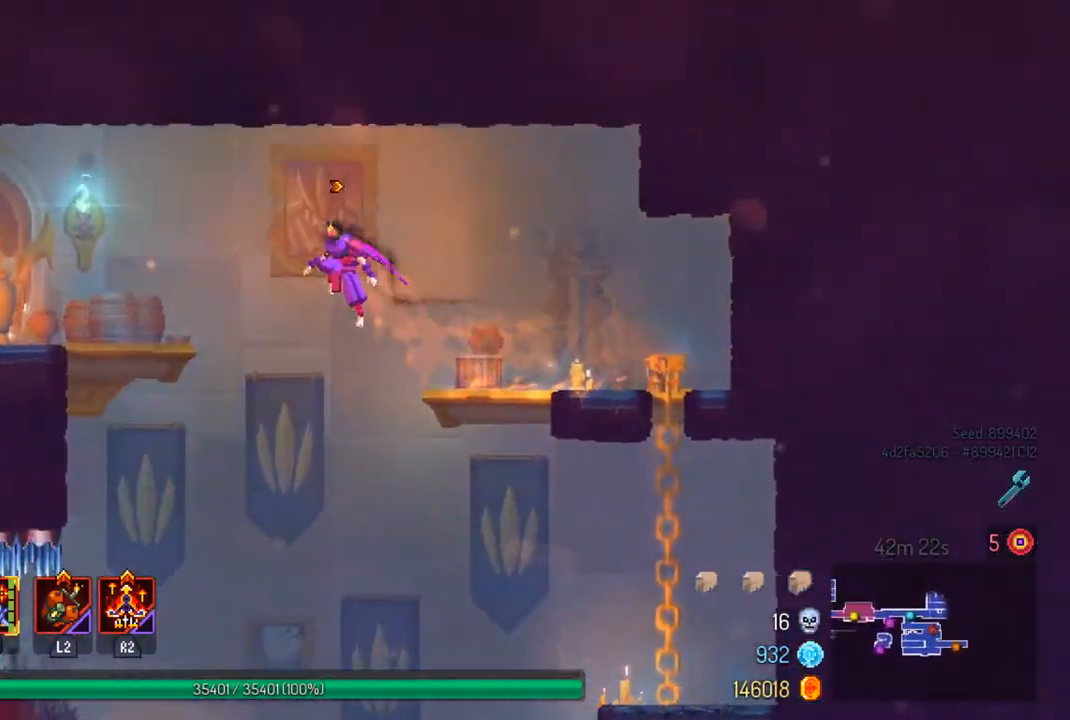
{"buttons": [], "left_stick": "left", "right_stick": "center", "events": []}
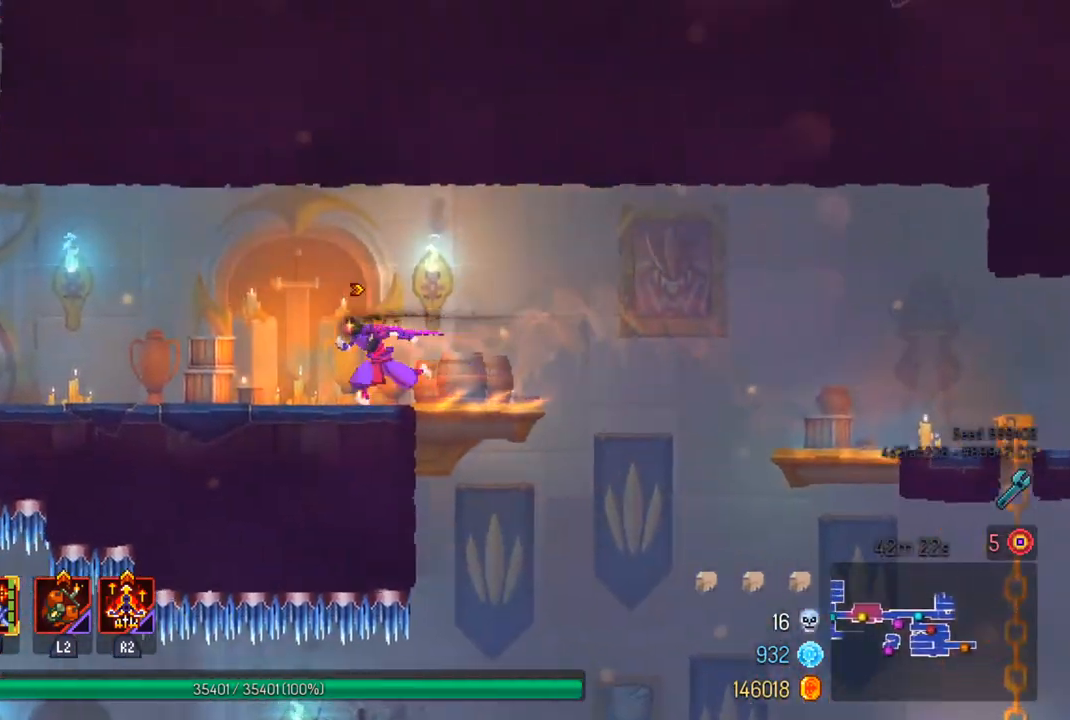
{"buttons": [], "left_stick": "left", "right_stick": "center", "events": []}
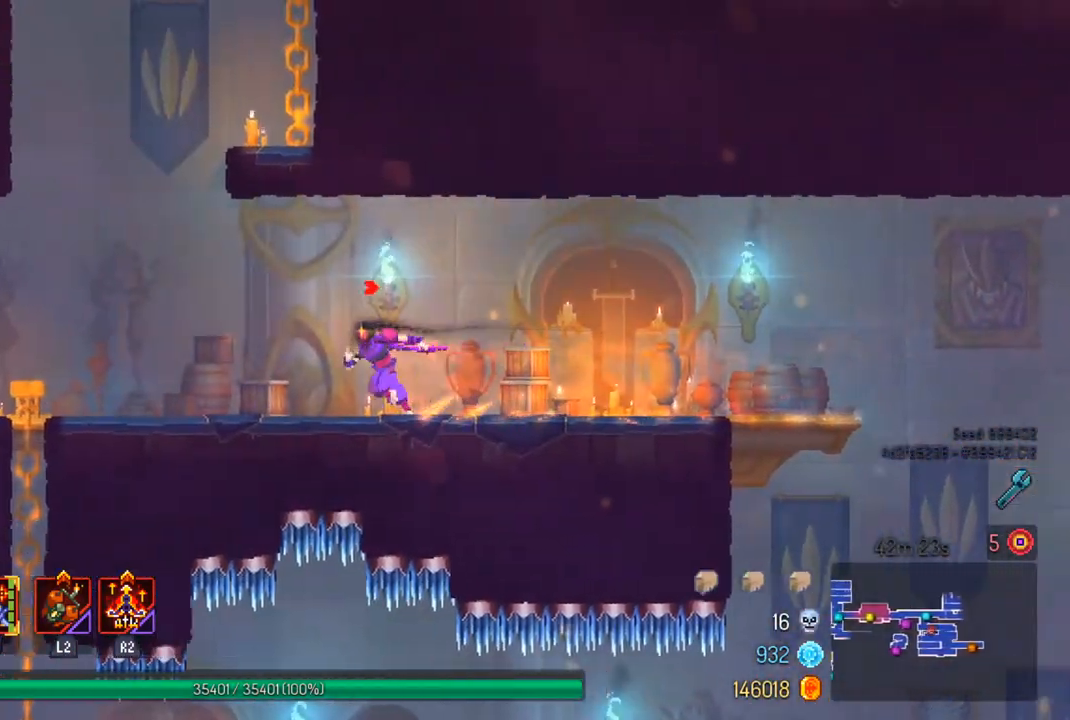
{"buttons": ["CROSS"], "left_stick": "right", "right_stick": "center", "events": [[33, "CIRCLE", "down"], [133, "CIRCLE", "up"], [333, "CROSS", "down"], [367, "left_stick", "center"], [433, "CROSS", "up"], [467, "left_stick", "right"], [500, "CROSS", "down"]]}
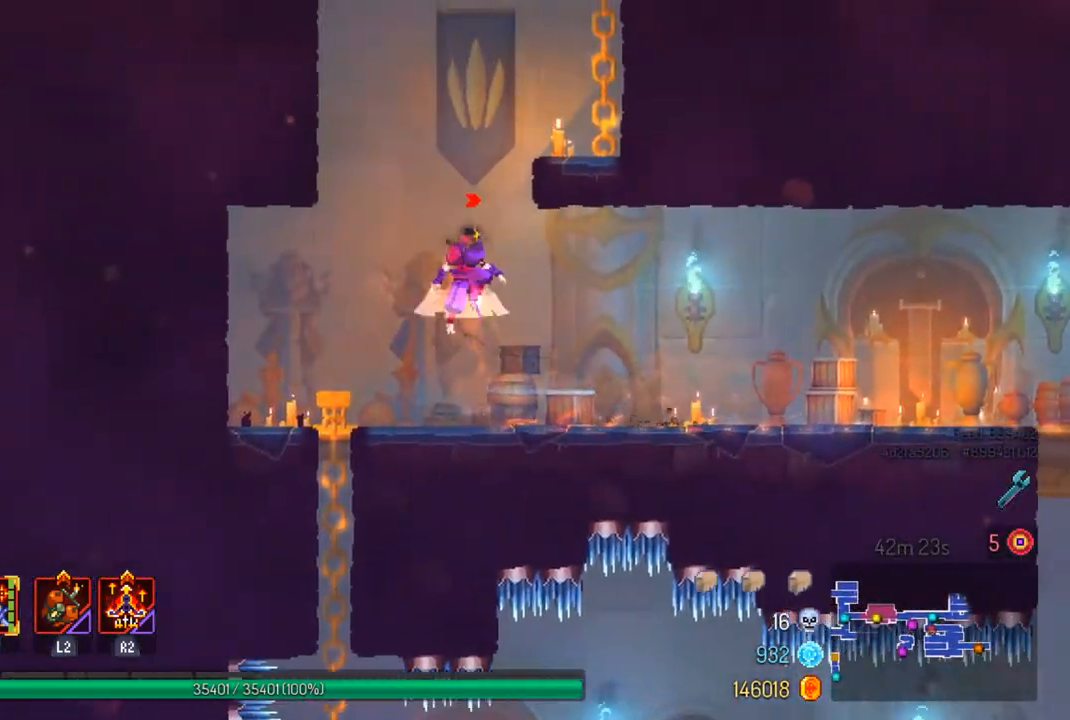
{"buttons": ["CROSS"], "left_stick": "right", "right_stick": "center", "events": [[133, "CROSS", "up"], [467, "CROSS", "down"]]}
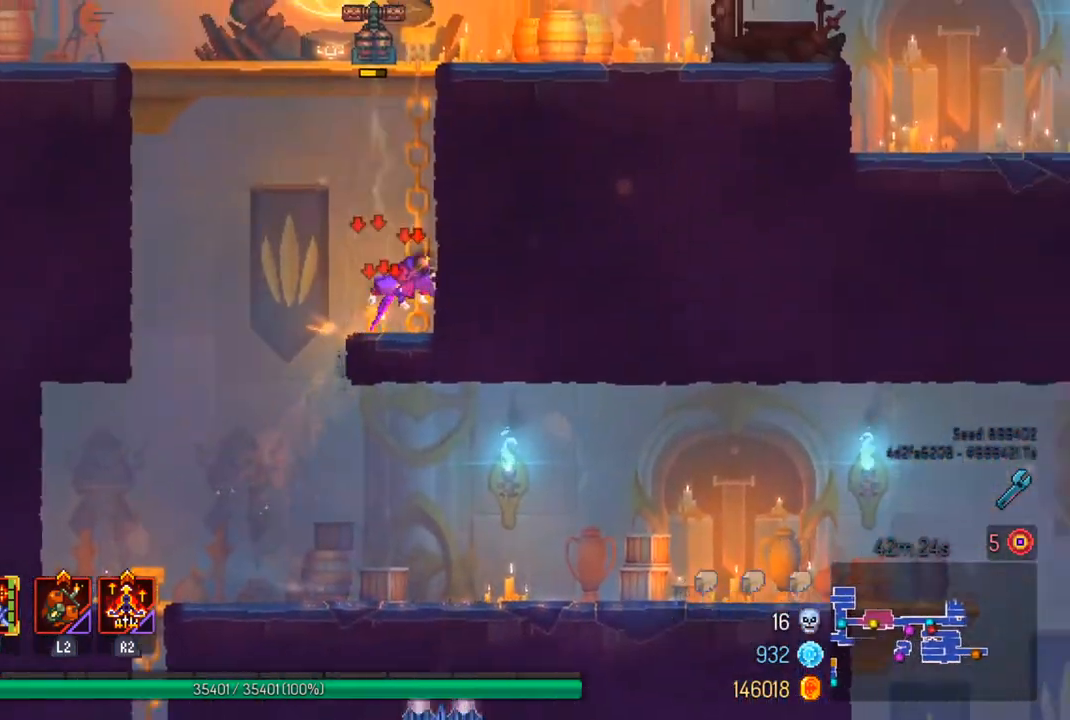
{"buttons": ["CIRCLE"], "left_stick": "right", "right_stick": "center", "events": [[67, "CROSS", "up"], [133, "left_stick", "center"], [433, "left_stick", "right"], [500, "CIRCLE", "down"]]}
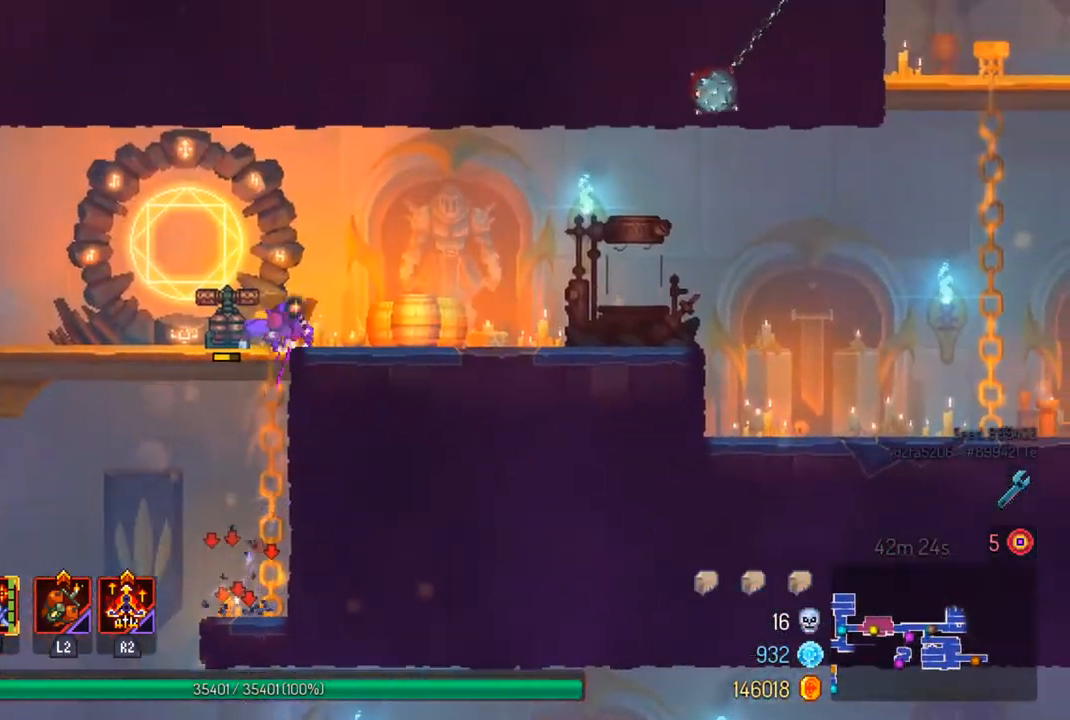
{"buttons": [], "left_stick": "right", "right_stick": "center", "events": [[100, "CIRCLE", "up"]]}
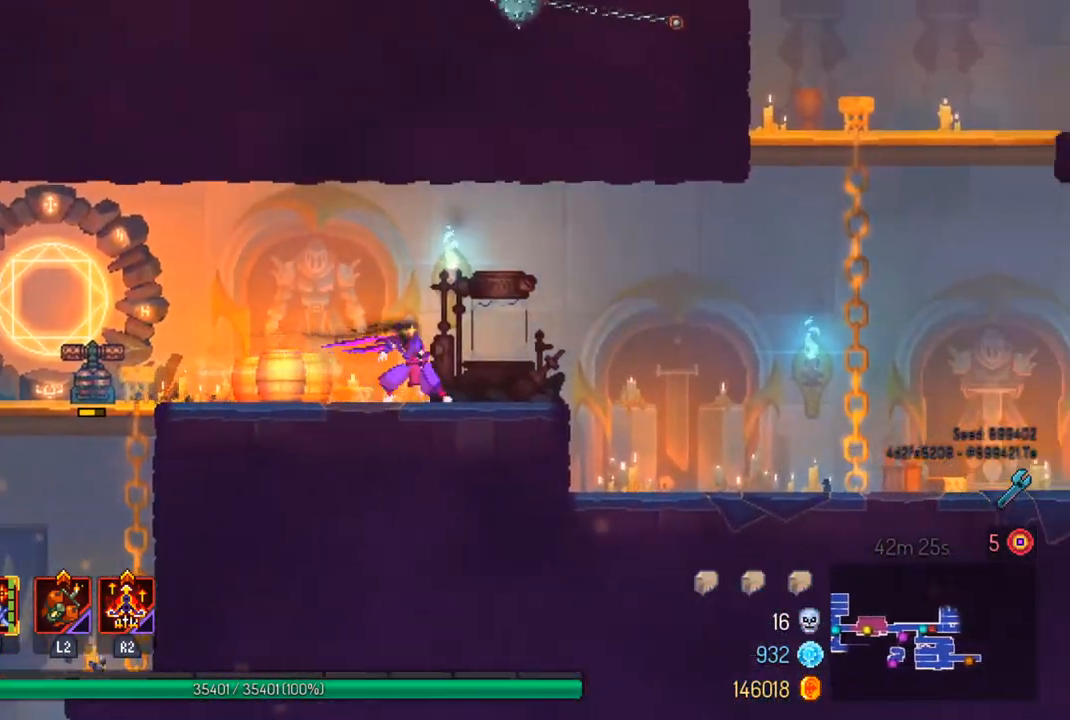
{"buttons": [], "left_stick": "right", "right_stick": "center", "events": [[133, "CROSS", "down"], [267, "CROSS", "up"]]}
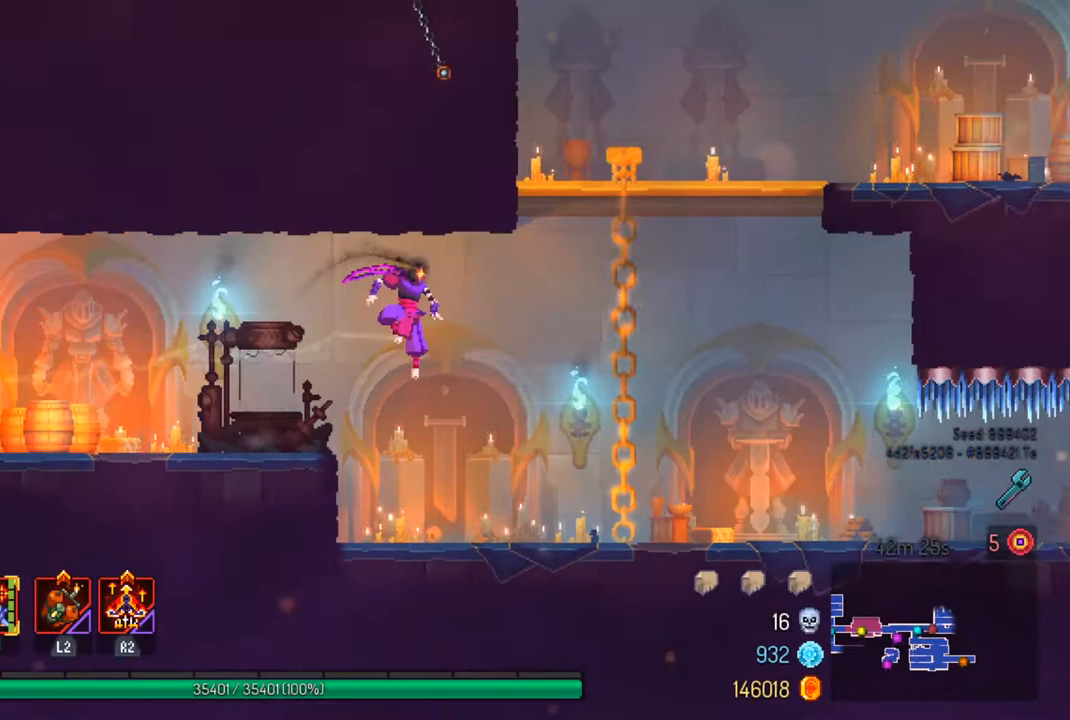
{"buttons": [], "left_stick": "up-right", "right_stick": "center", "events": [[67, "CROSS", "down"], [200, "CROSS", "up"], [300, "left_stick", "up-right"]]}
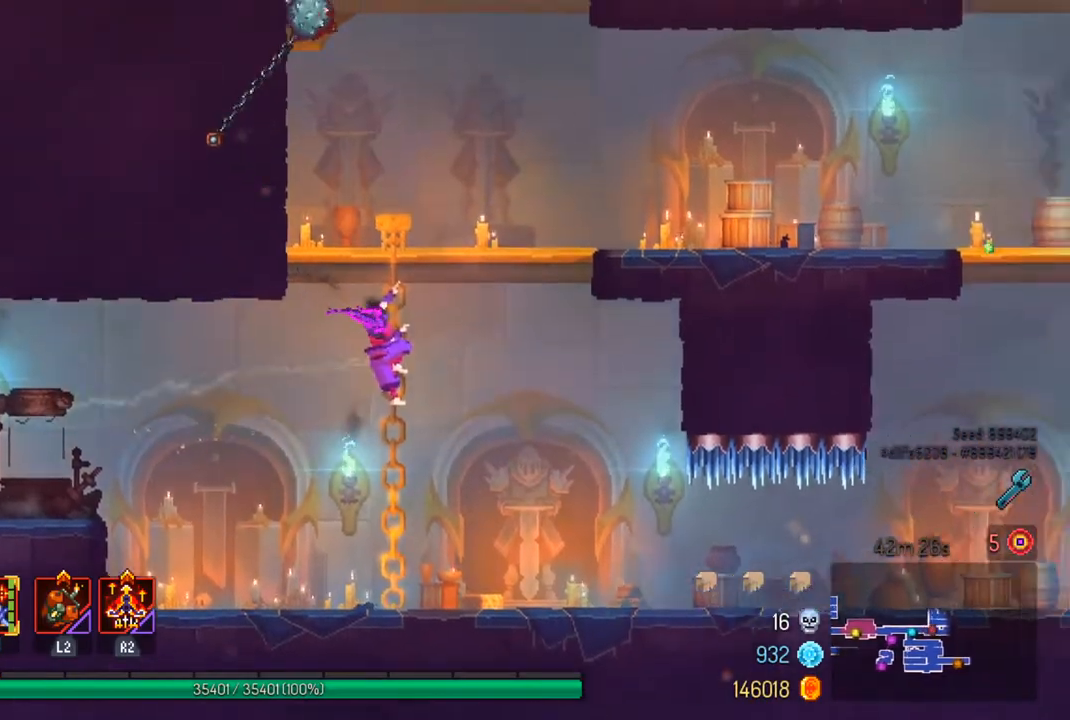
{"buttons": [], "left_stick": "right", "right_stick": "center", "events": [[100, "CROSS", "down"], [100, "left_stick", "right"], [200, "CROSS", "up"]]}